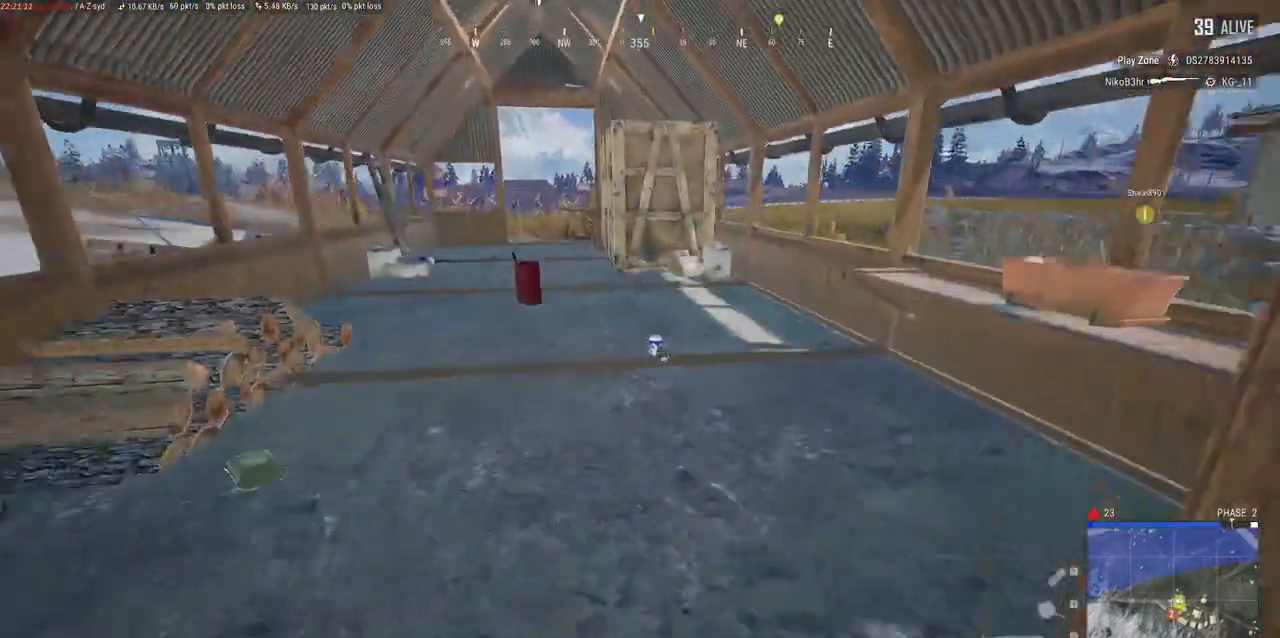
Gameplay with keyboard and mouse; each line is a JSON object with the keys and mouse buttons held at the frame after it. "events" lists presses ("down") and releases ("up") of "a", "alt", "c", "ctrl", "d", "e", "f", "q", "r", "s", "shift", "space", "tab", "w", "x", "z", "mouse_left", "mouse_wheel" and "mouse_right" between this image and that frame as [ms after this image, input, new state], when the widget could be followed in between. "mouse_left", "mouse_wheel", "mouse_right" = the "left", "wheel", "right" buttons of the "mouse" list. No other keys are recorded. "wheel" means that the mouse wheel is clicked or scrolled. Mouse movement is not recorded.
{"keys": [], "mouse": [], "events": [[333, "w", "up"]]}
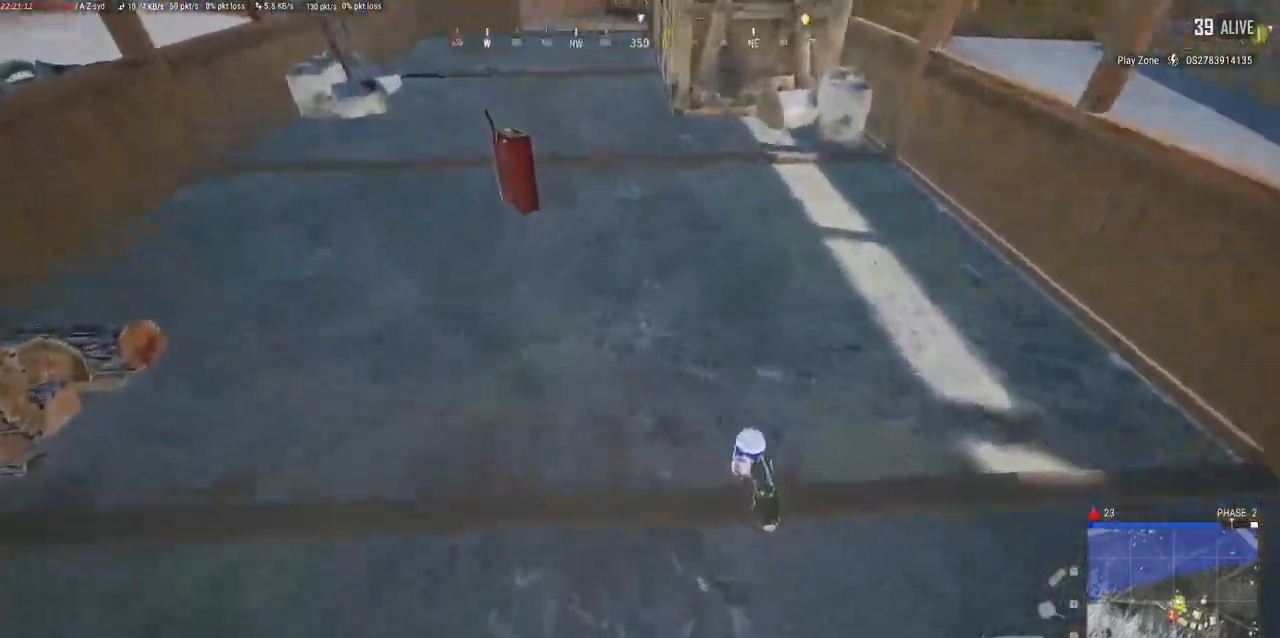
{"keys": ["tab", "w"], "mouse": [], "events": [[33, "f", "down"], [133, "f", "up"], [317, "w", "down"], [500, "tab", "down"]]}
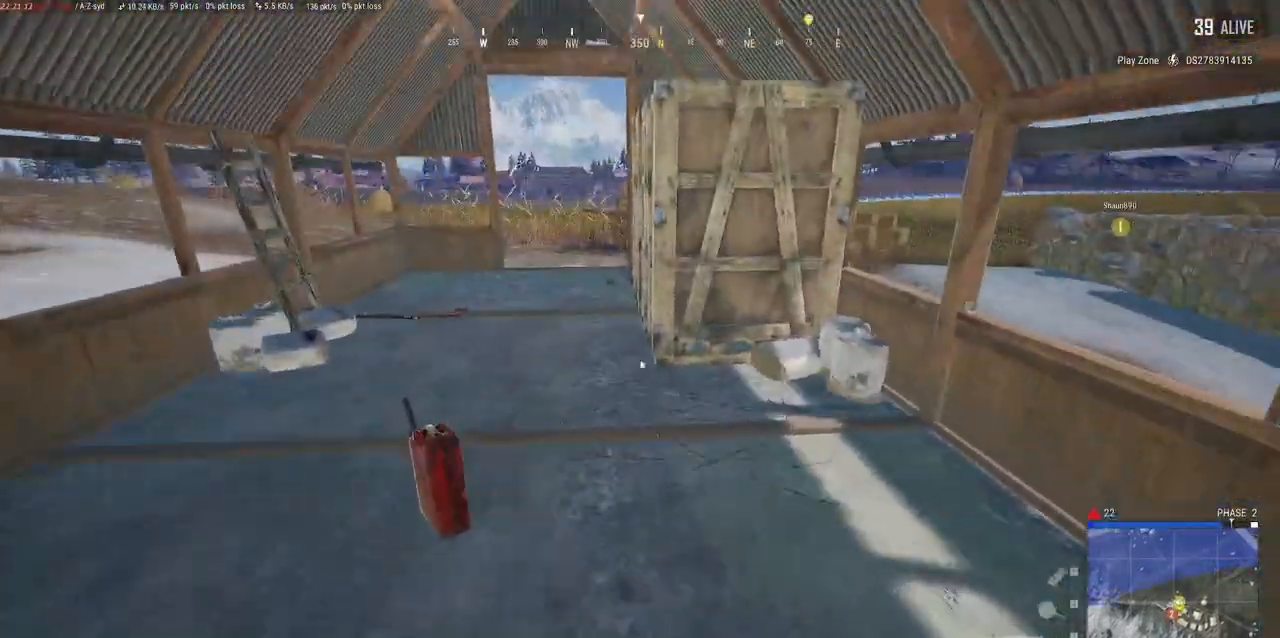
{"keys": ["w"], "mouse": [], "events": [[83, "tab", "up"], [117, "w", "up"], [300, "w", "down"], [333, "tab", "down"], [467, "tab", "up"]]}
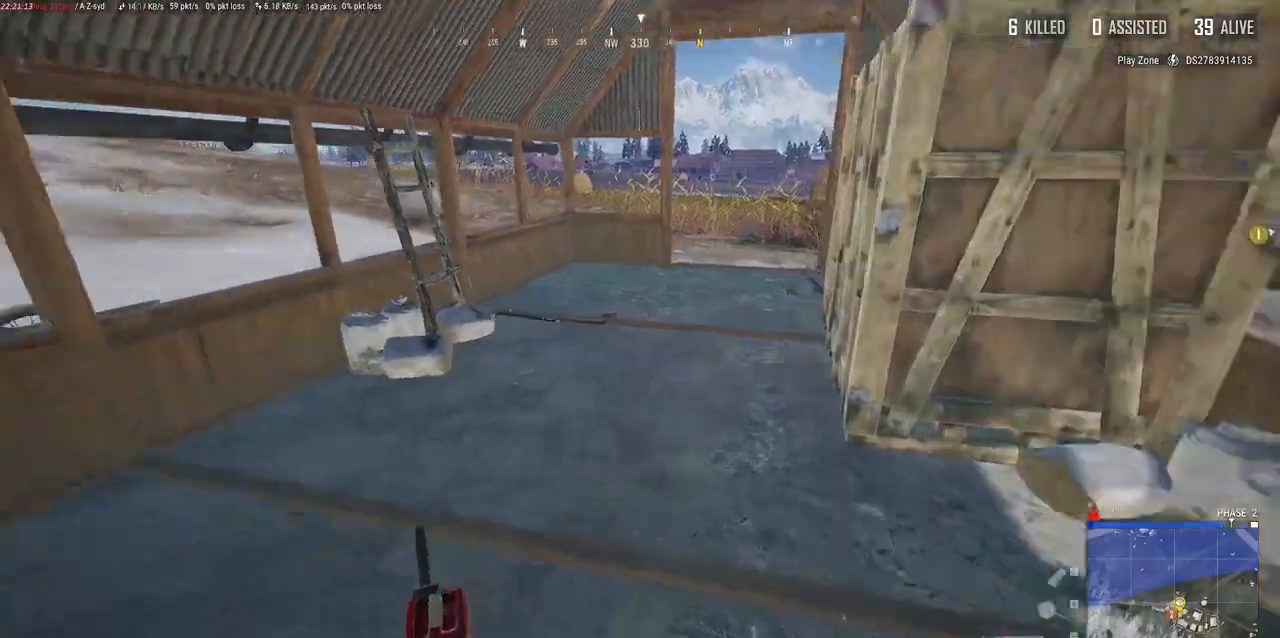
{"keys": ["d", "w"], "mouse": [], "events": [[450, "d", "down"]]}
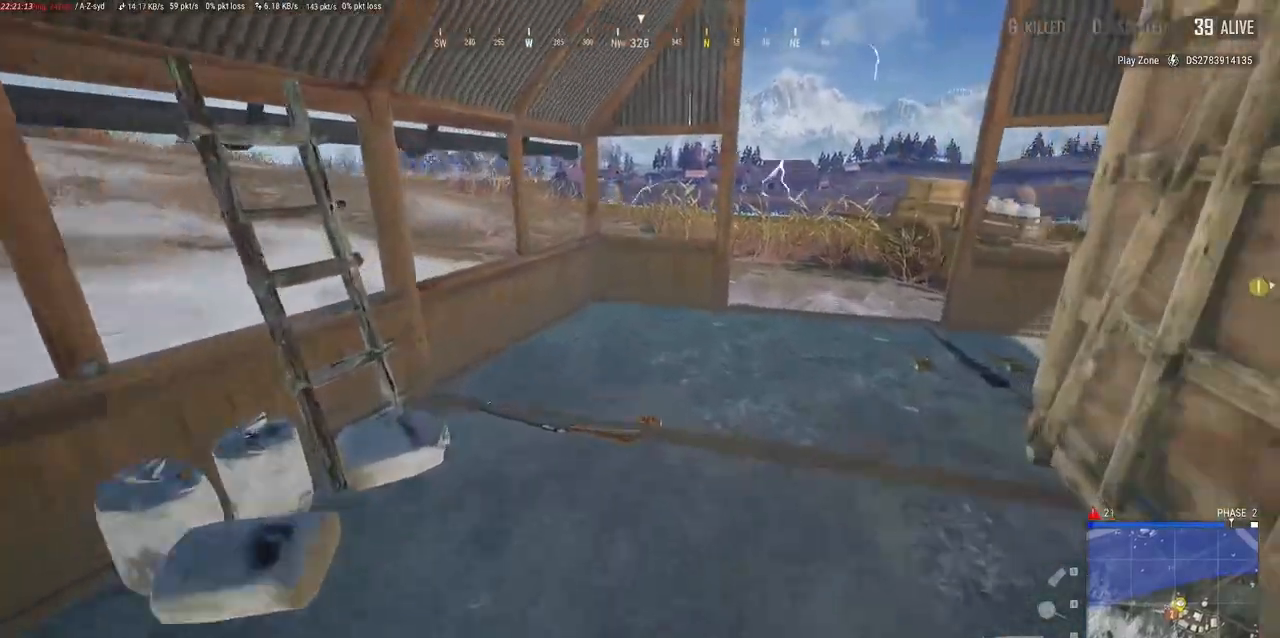
{"keys": ["d"], "mouse": [], "events": [[417, "w", "up"]]}
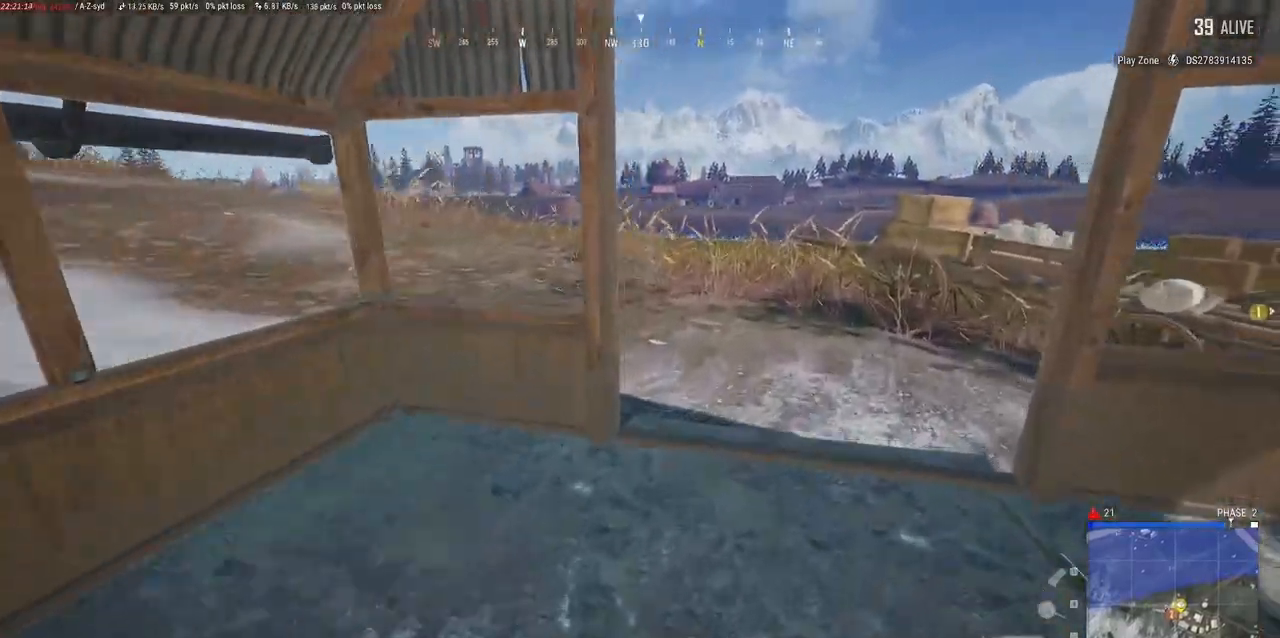
{"keys": ["w"], "mouse": [], "events": [[333, "d", "up"], [350, "w", "down"]]}
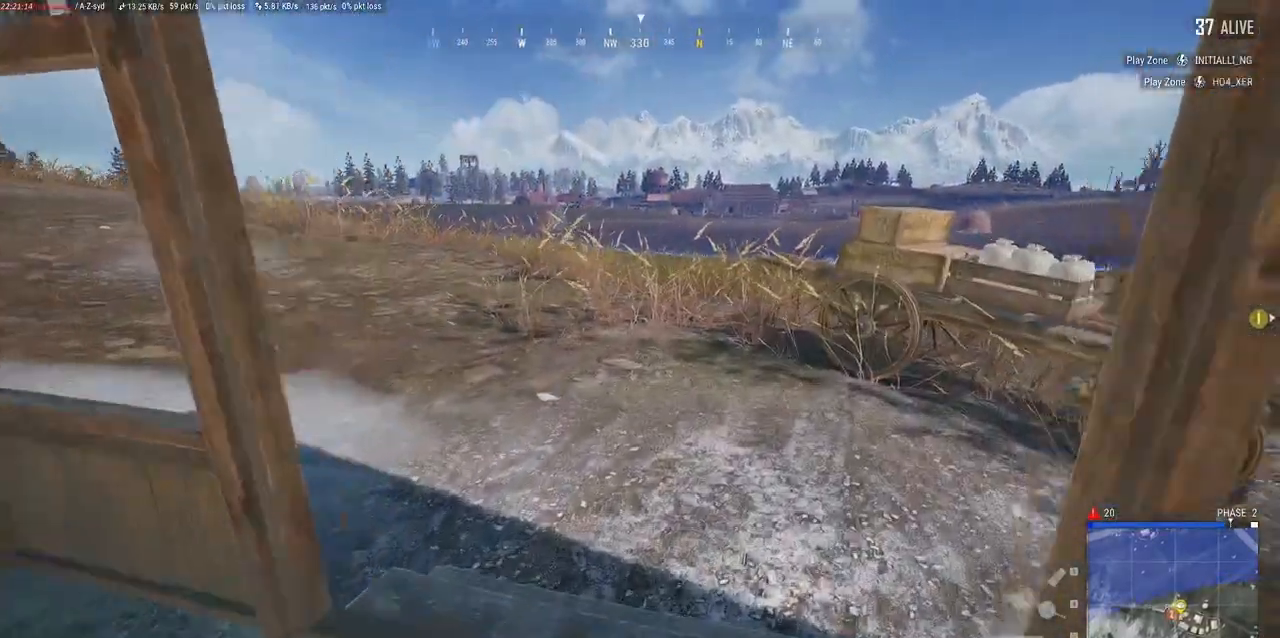
{"keys": ["a", "w"], "mouse": [], "events": [[300, "a", "down"]]}
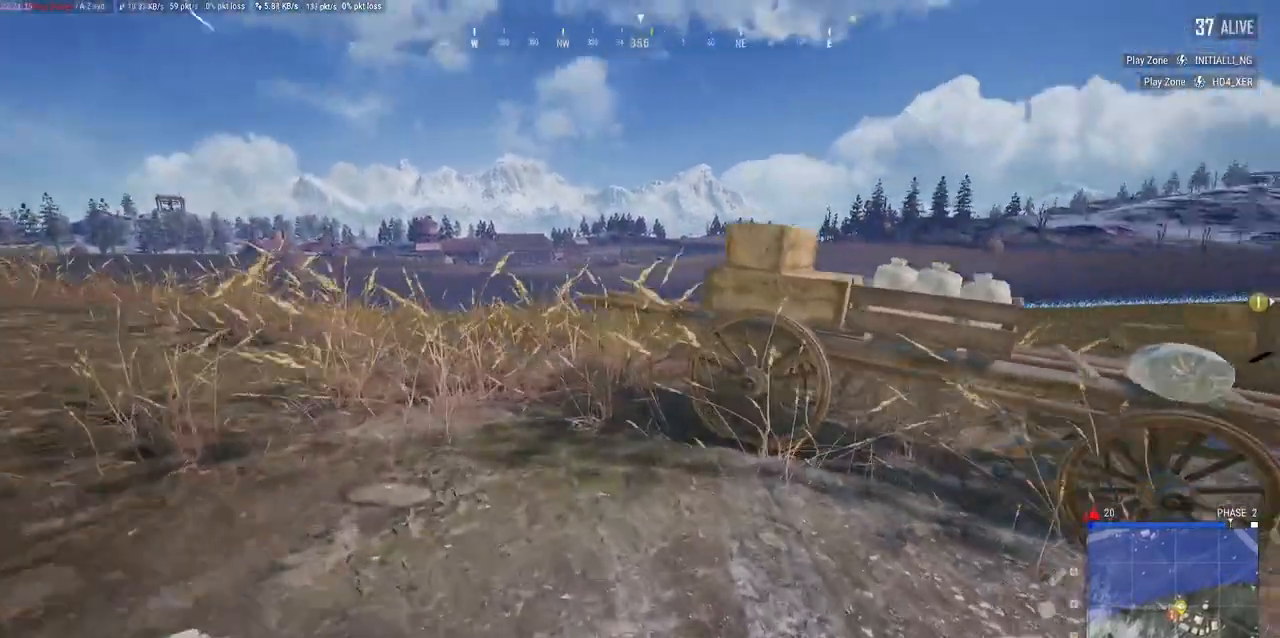
{"keys": ["a", "w"], "mouse": [], "events": [[233, "space", "down"], [383, "space", "up"]]}
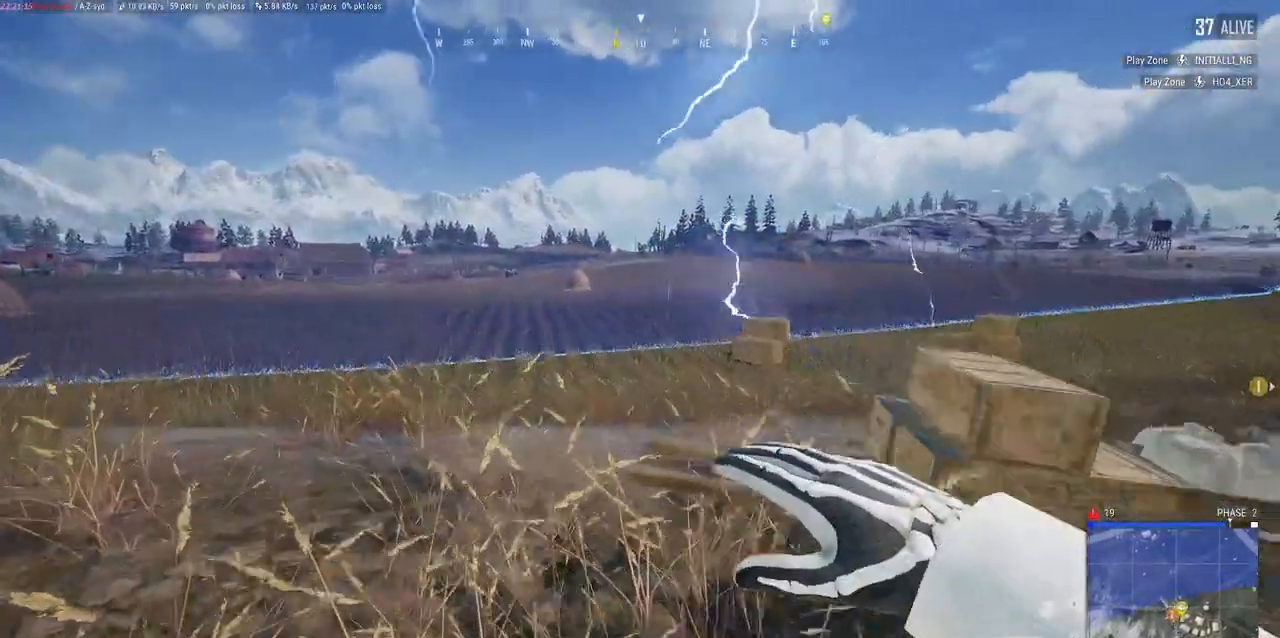
{"keys": ["d"], "mouse": [], "events": [[133, "w", "up"], [367, "a", "up"], [433, "s", "down"], [450, "d", "down"], [500, "s", "up"]]}
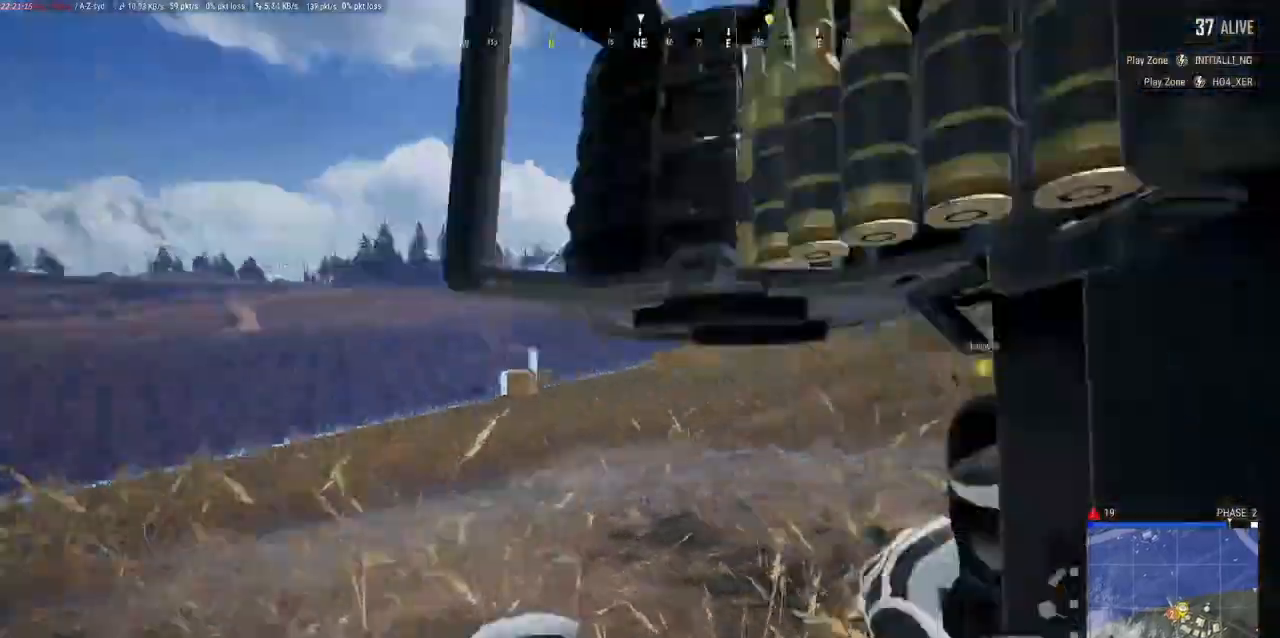
{"keys": ["d", "w"], "mouse": [], "events": [[67, "d", "up"], [150, "d", "down"], [283, "w", "down"]]}
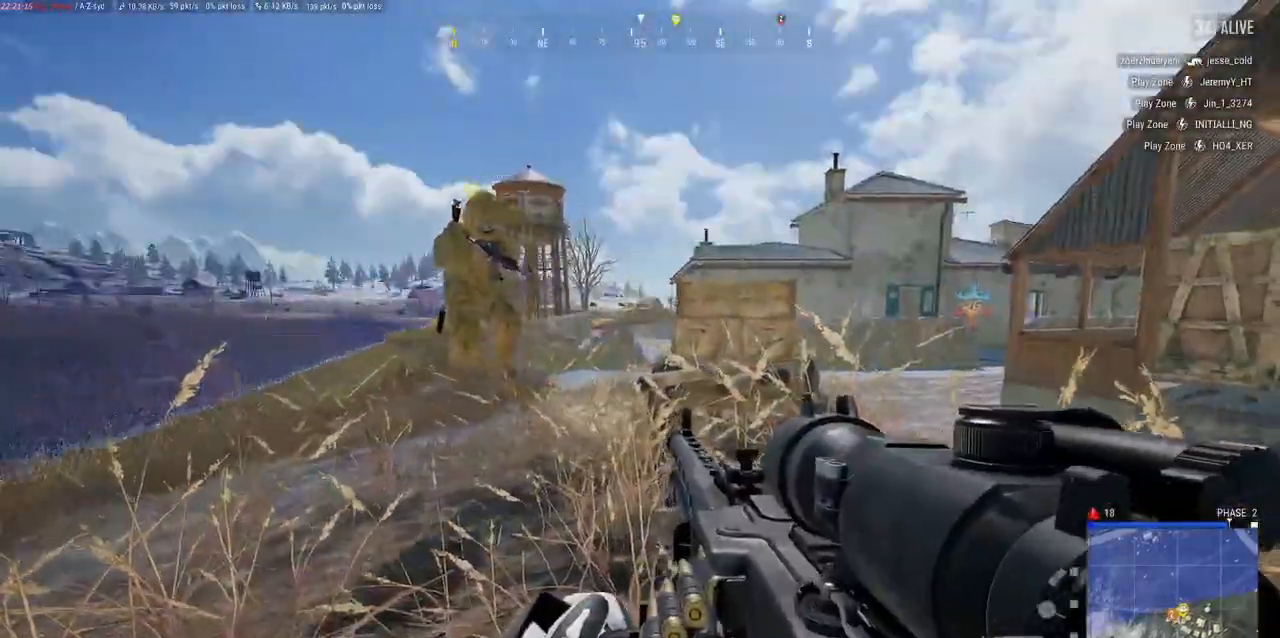
{"keys": ["w"], "mouse": [], "events": [[283, "d", "up"]]}
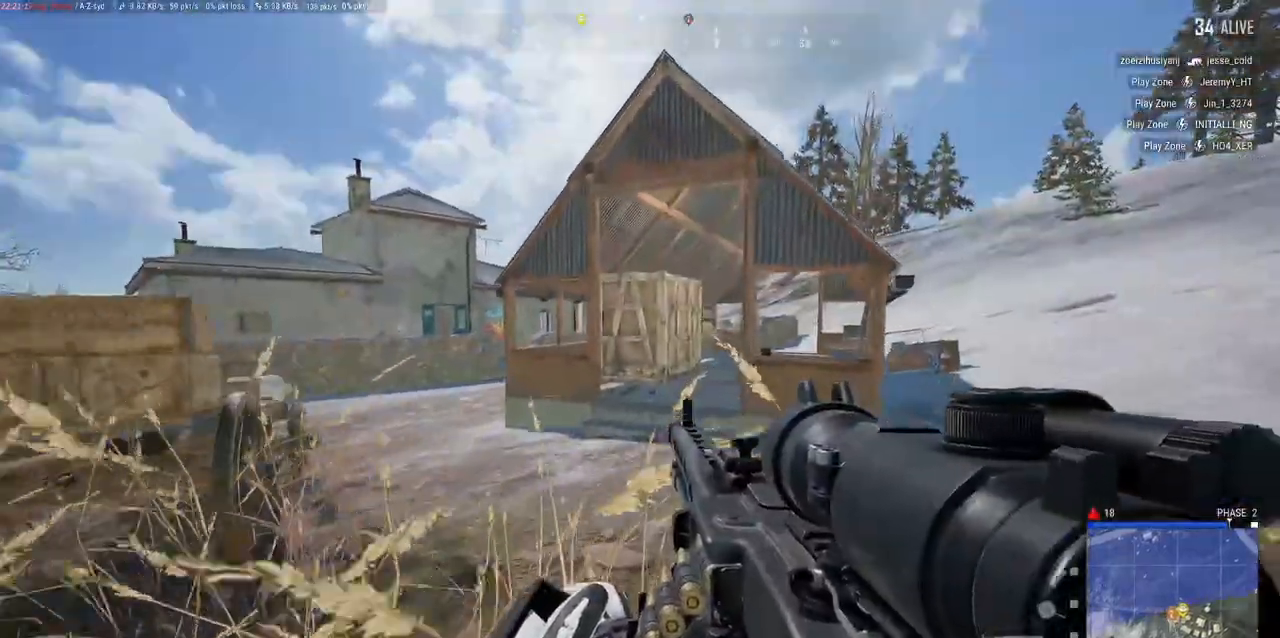
{"keys": ["a", "w"], "mouse": [], "events": [[133, "a", "down"], [383, "r", "down"], [467, "r", "up"]]}
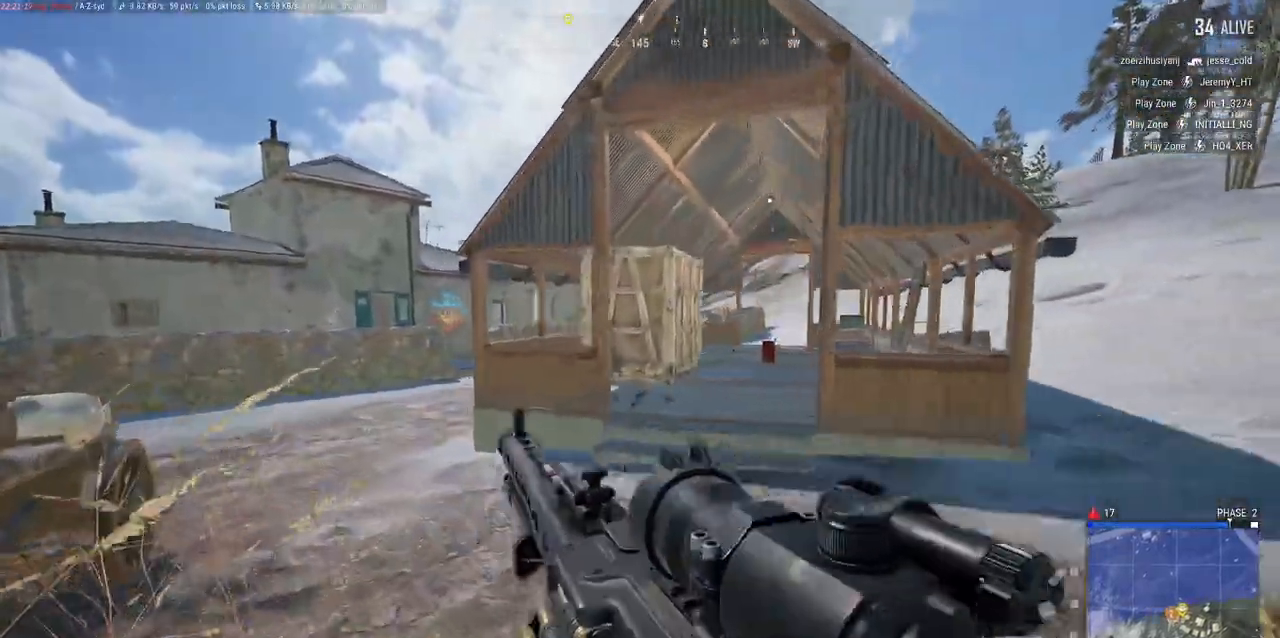
{"keys": ["a", "w"], "mouse": [], "events": [[267, "a", "up"], [383, "a", "down"]]}
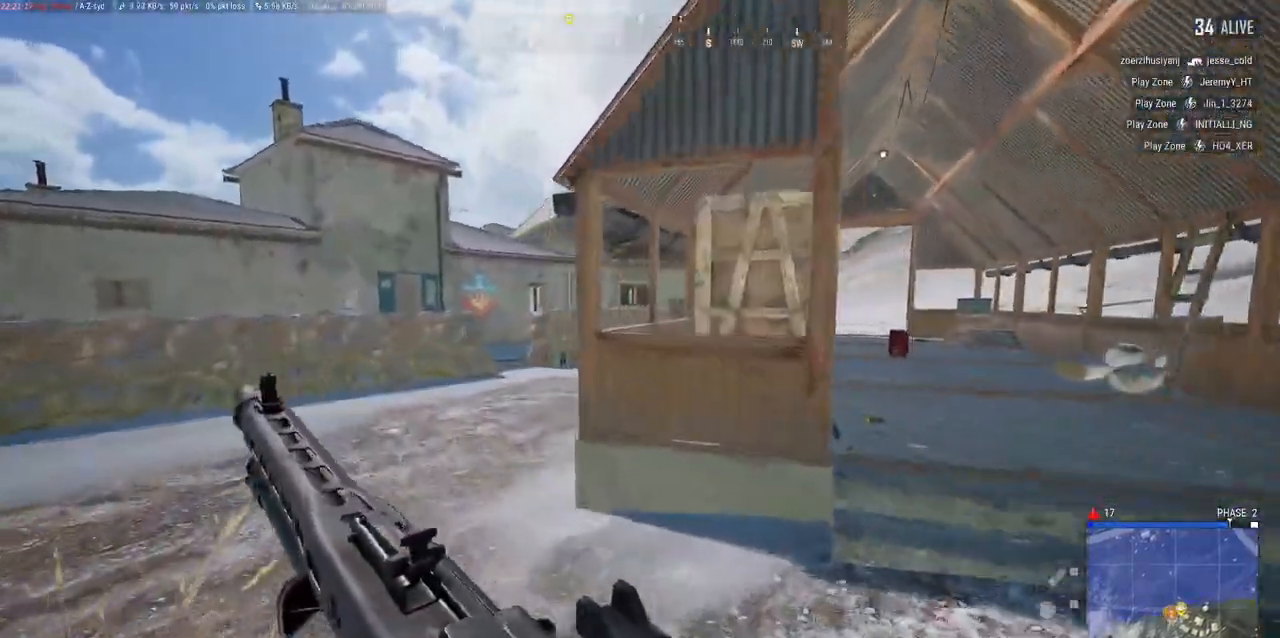
{"keys": ["w"], "mouse": [], "events": [[400, "a", "up"]]}
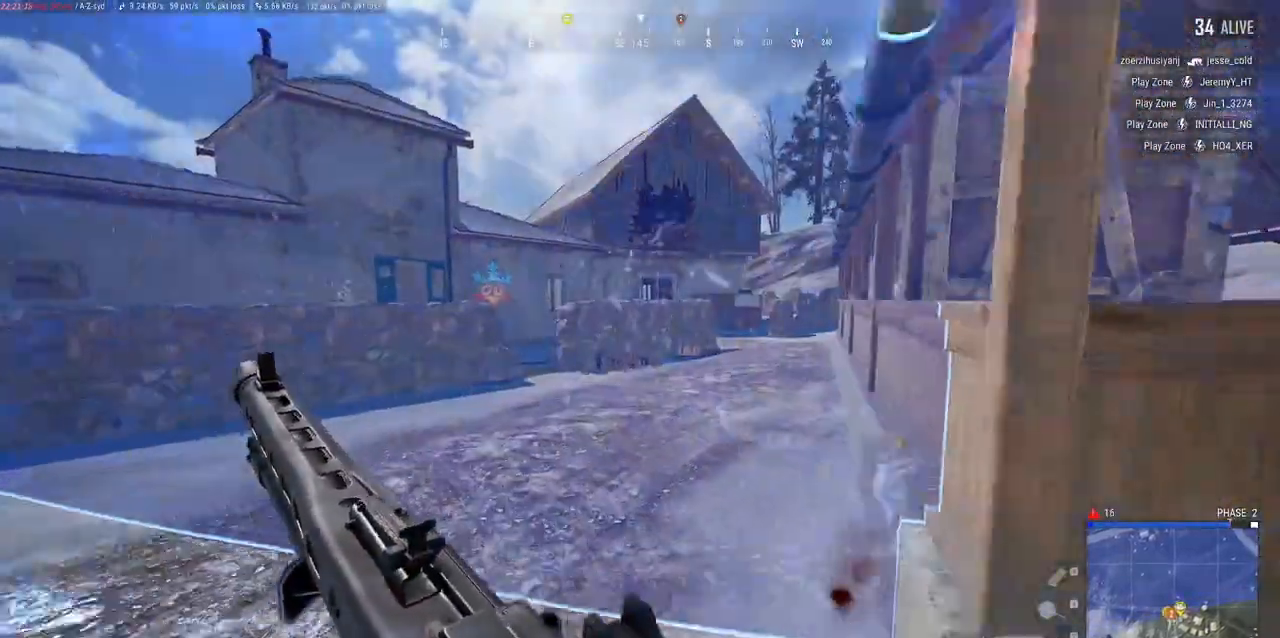
{"keys": ["w"], "mouse": [], "events": []}
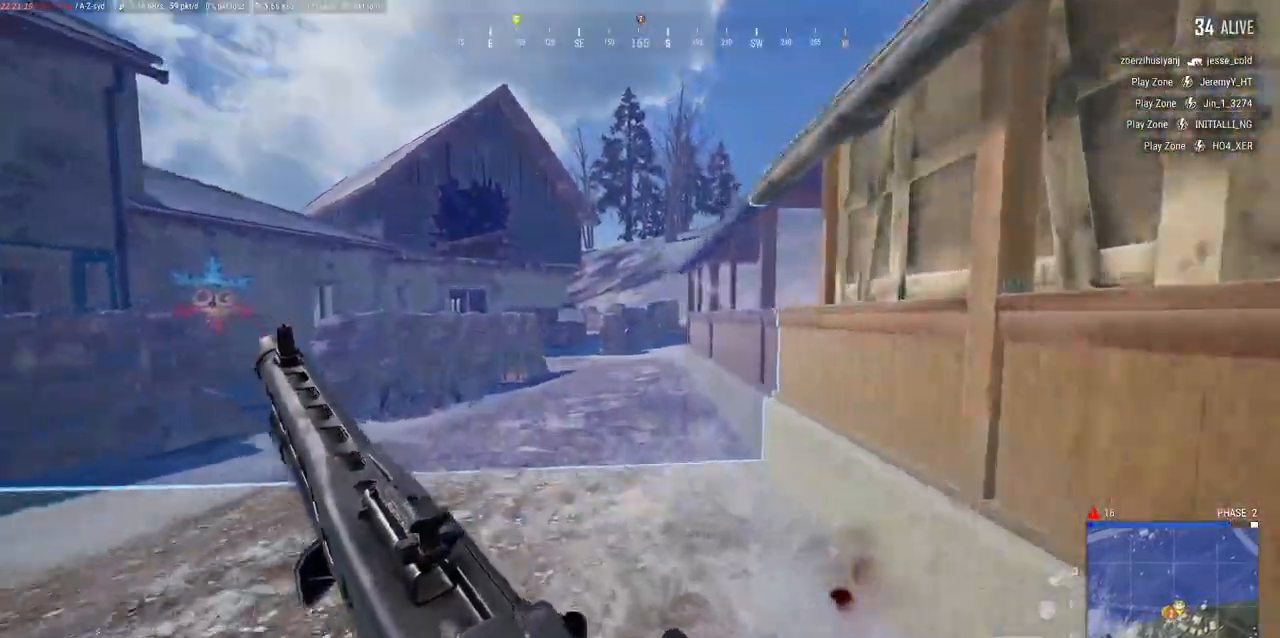
{"keys": ["w"], "mouse": [], "events": []}
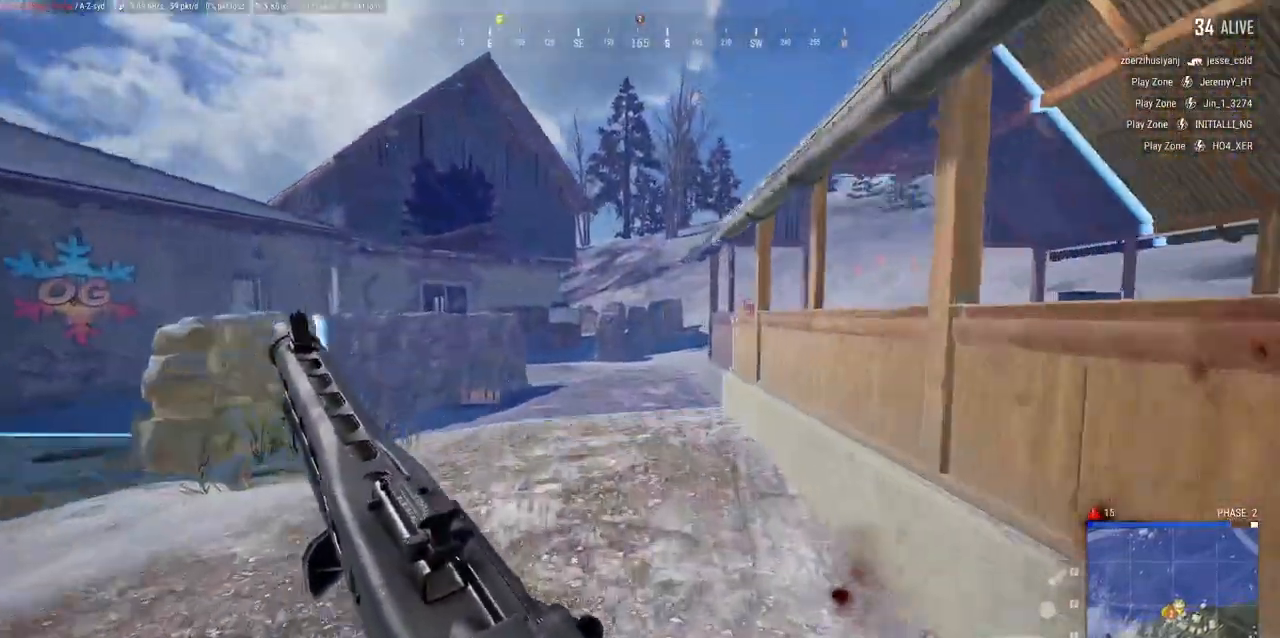
{"keys": ["w"], "mouse": [], "events": []}
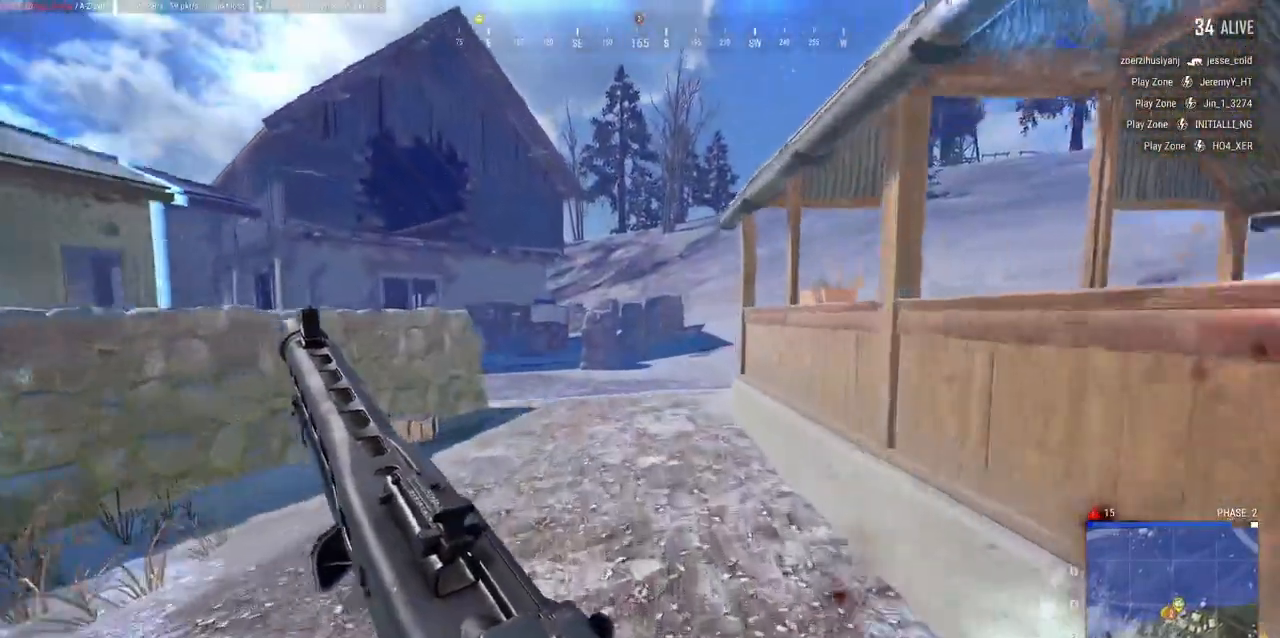
{"keys": ["w"], "mouse": [], "events": [[167, "a", "down"], [317, "a", "up"]]}
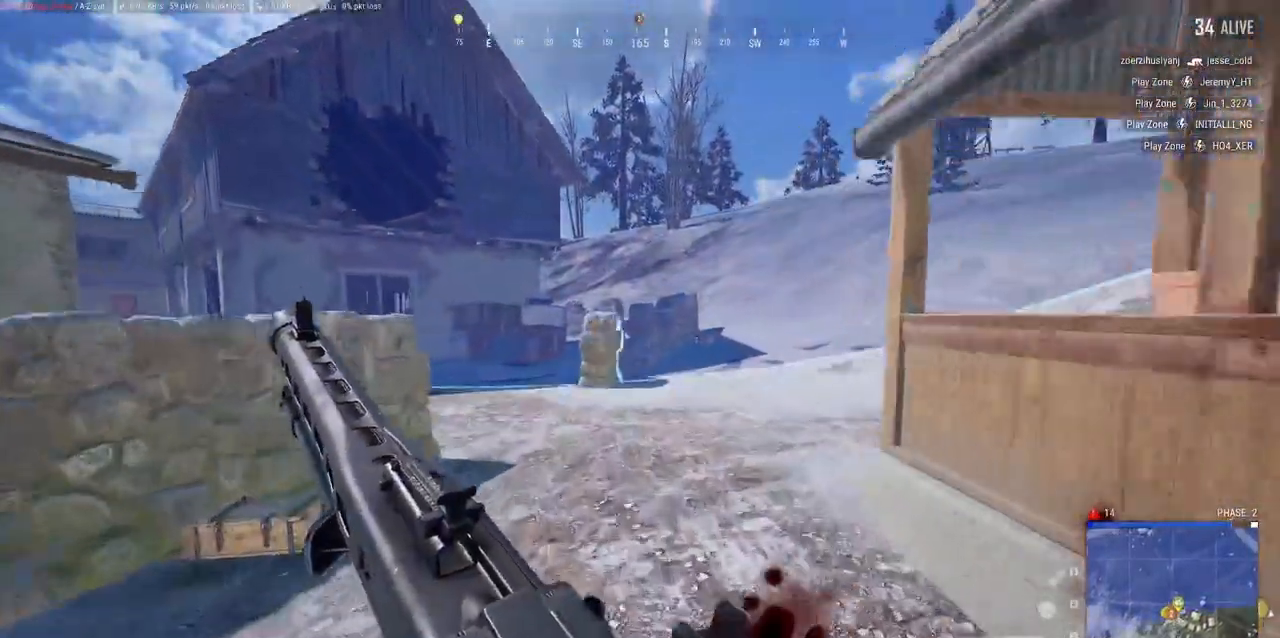
{"keys": ["w"], "mouse": [], "events": []}
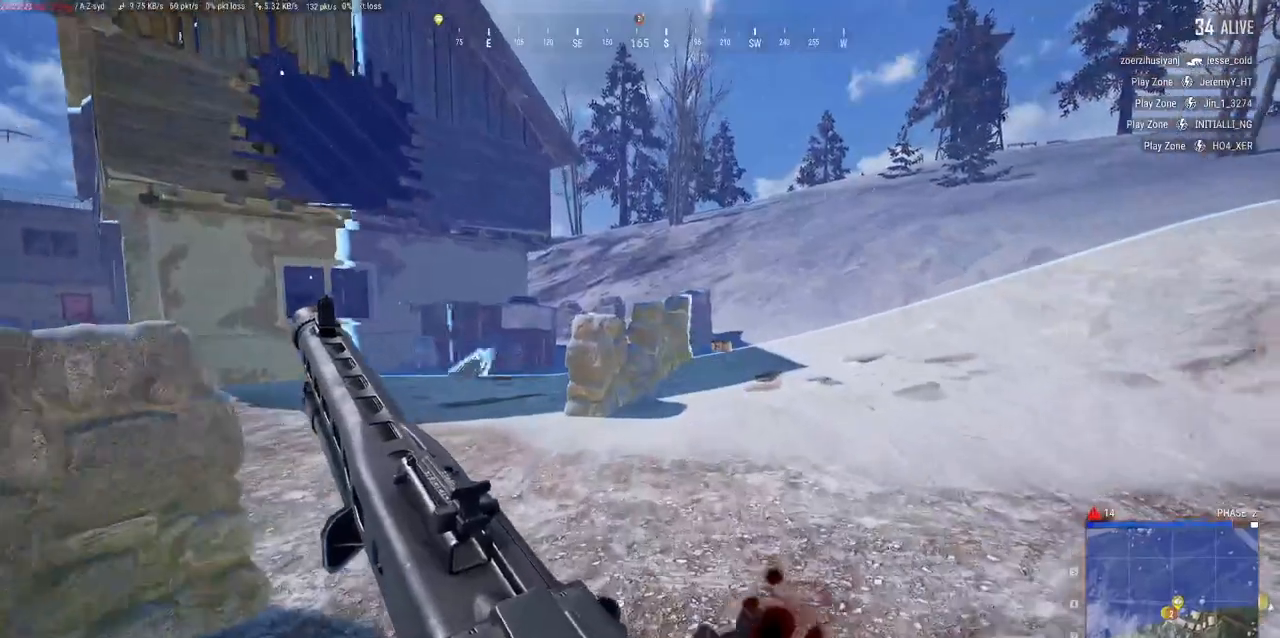
{"keys": ["w"], "mouse": []}